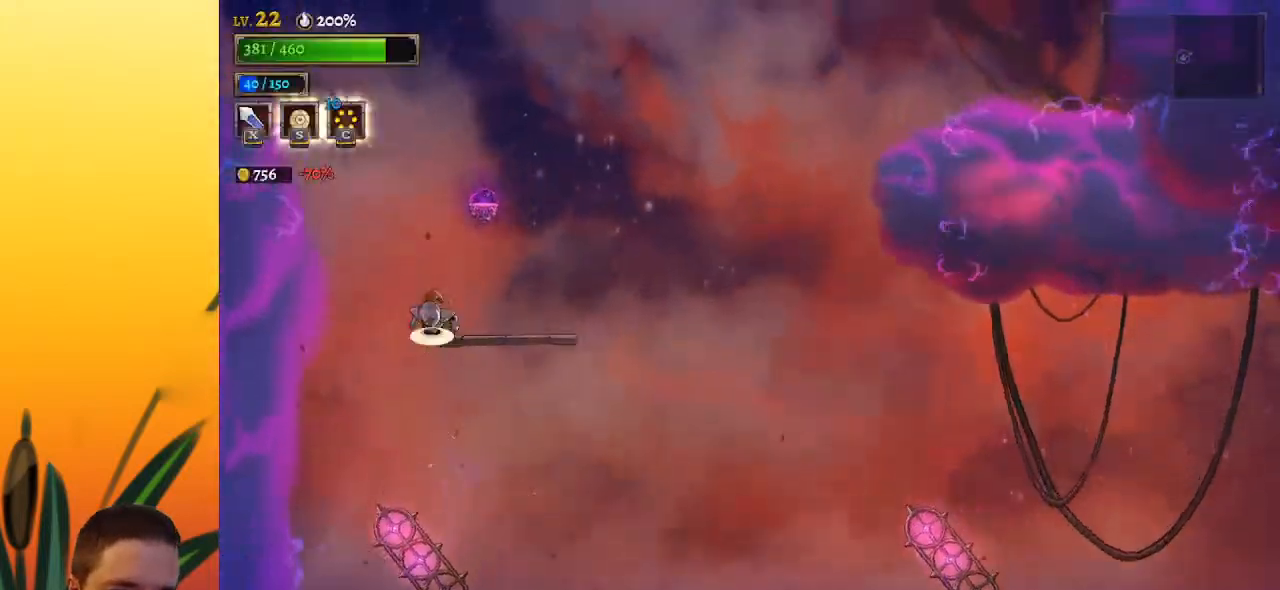
Gameplay with keyboard; each line is a JSON object with the keys held at the frame after it. "events" lists presses ("down") and releases ("up") of "a", "c", "d", "down", "left", "right", "s", "up", "x" and "z" between this image and that frame as [ms after this image, input, new state], when the widget could be followed in between. No other keys are recorded. Mouse input is not recorded.
{"keys": [], "events": [[133, "z", "up"], [233, "right", "up"]]}
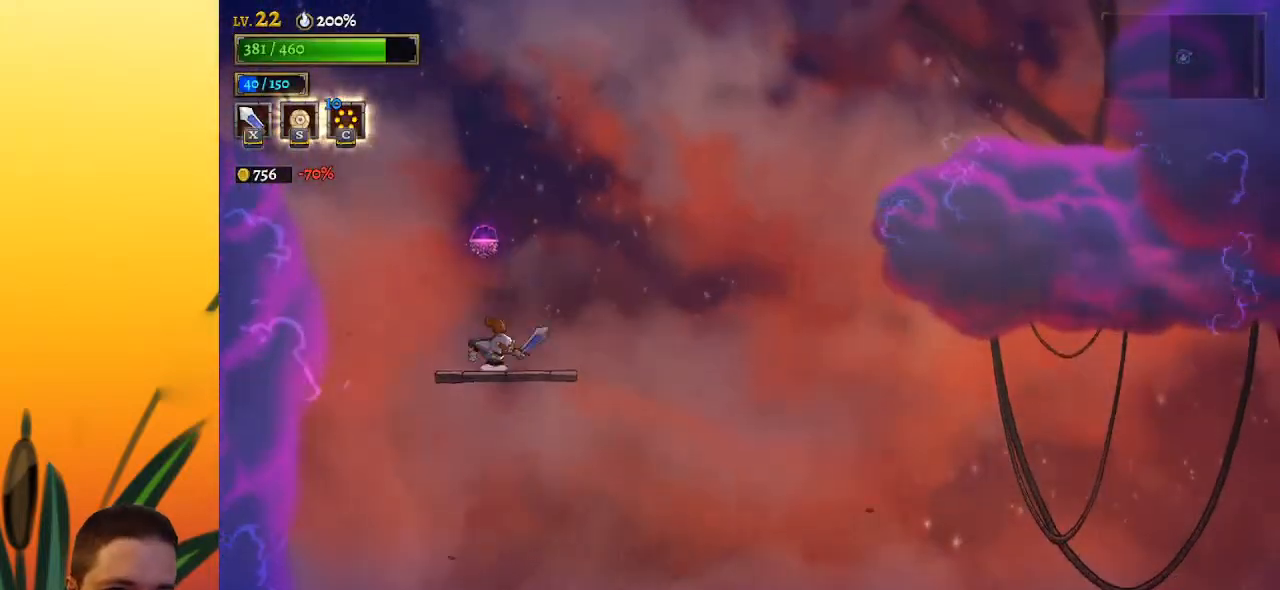
{"keys": ["right"], "events": [[17, "left", "down"], [67, "z", "down"], [100, "left", "up"], [250, "d", "down"], [300, "z", "up"], [333, "right", "down"], [383, "d", "up"]]}
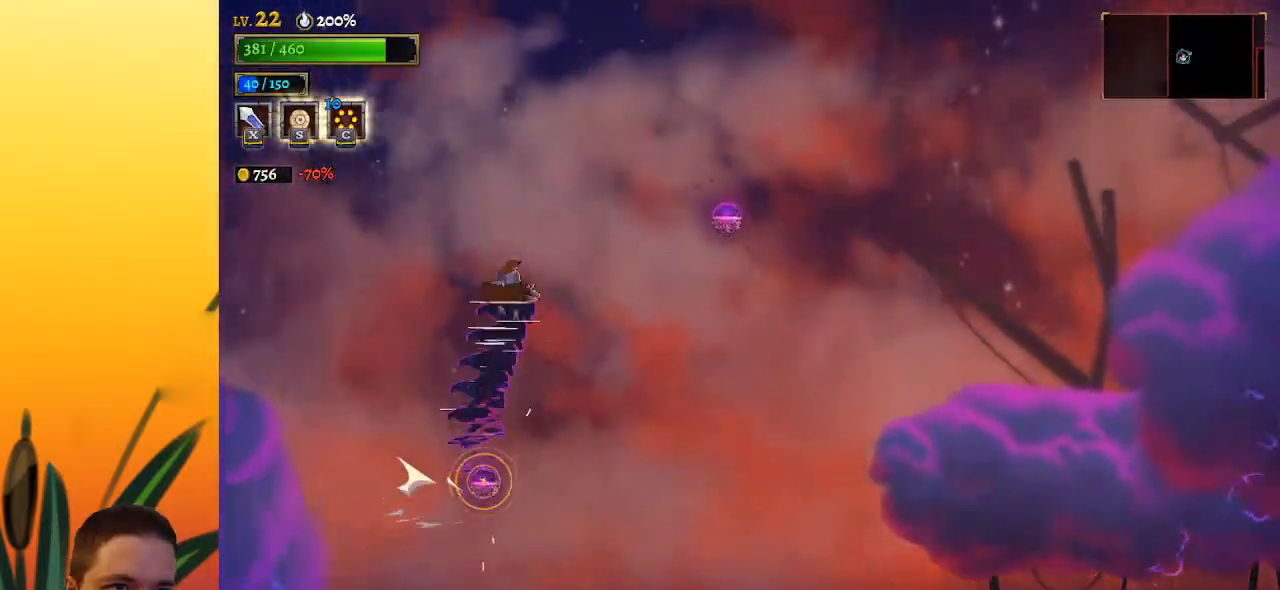
{"keys": ["right"], "events": []}
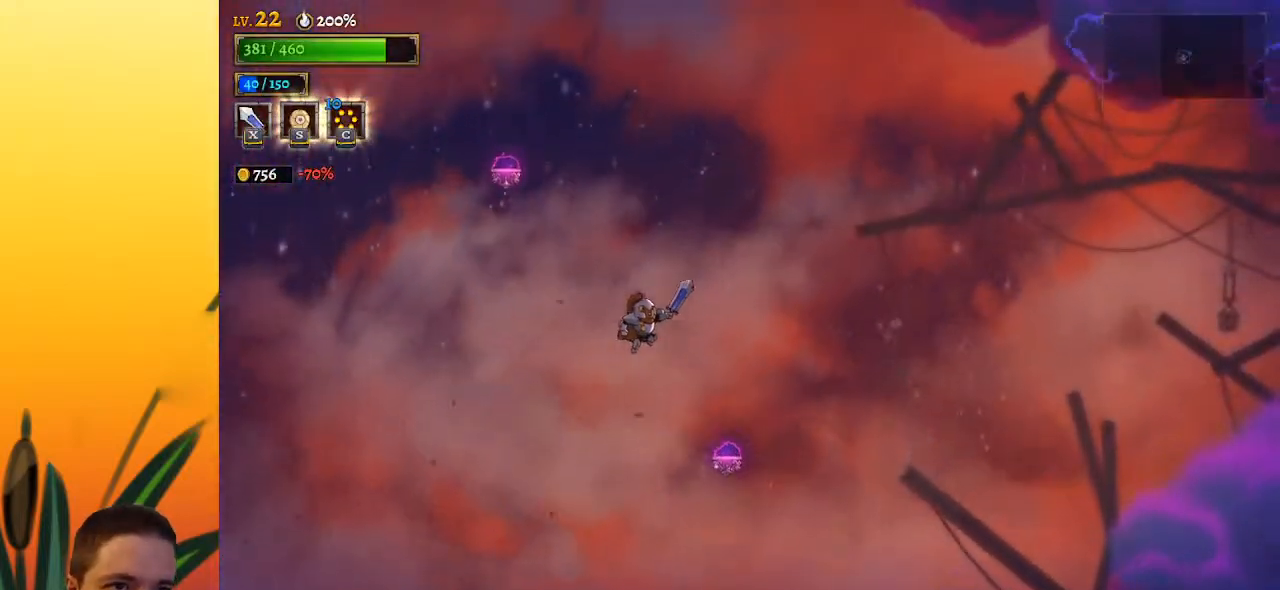
{"keys": [], "events": [[133, "right", "up"]]}
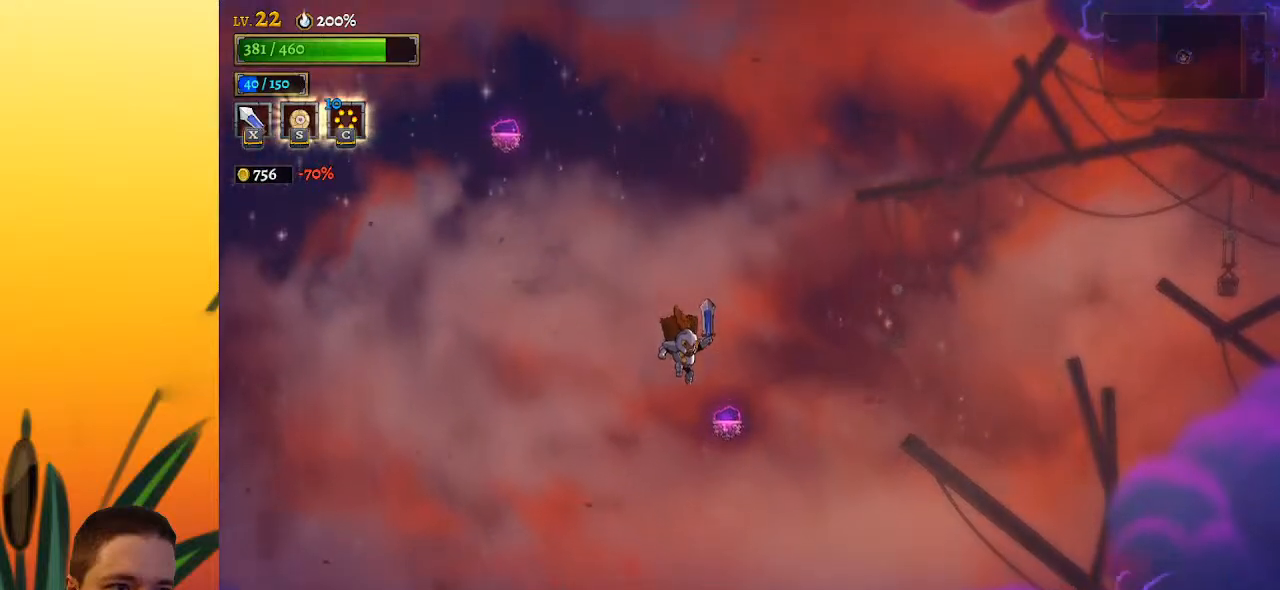
{"keys": ["left"], "events": [[67, "d", "down"], [200, "d", "up"], [300, "left", "down"]]}
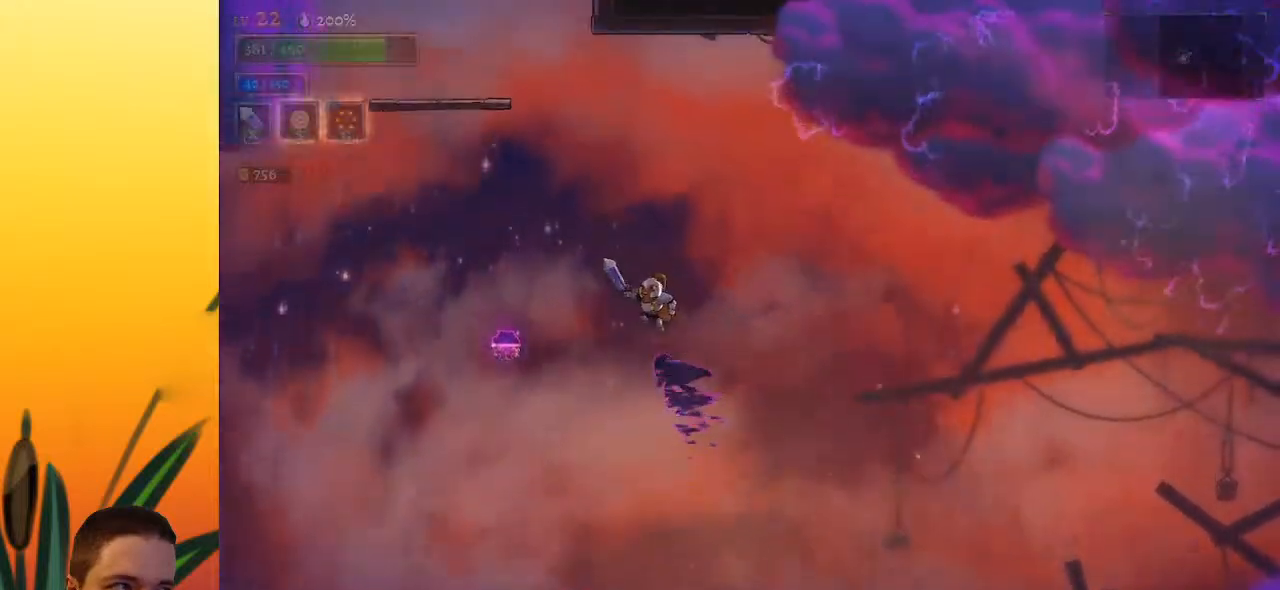
{"keys": [], "events": [[117, "left", "up"], [350, "left", "down"], [500, "left", "up"]]}
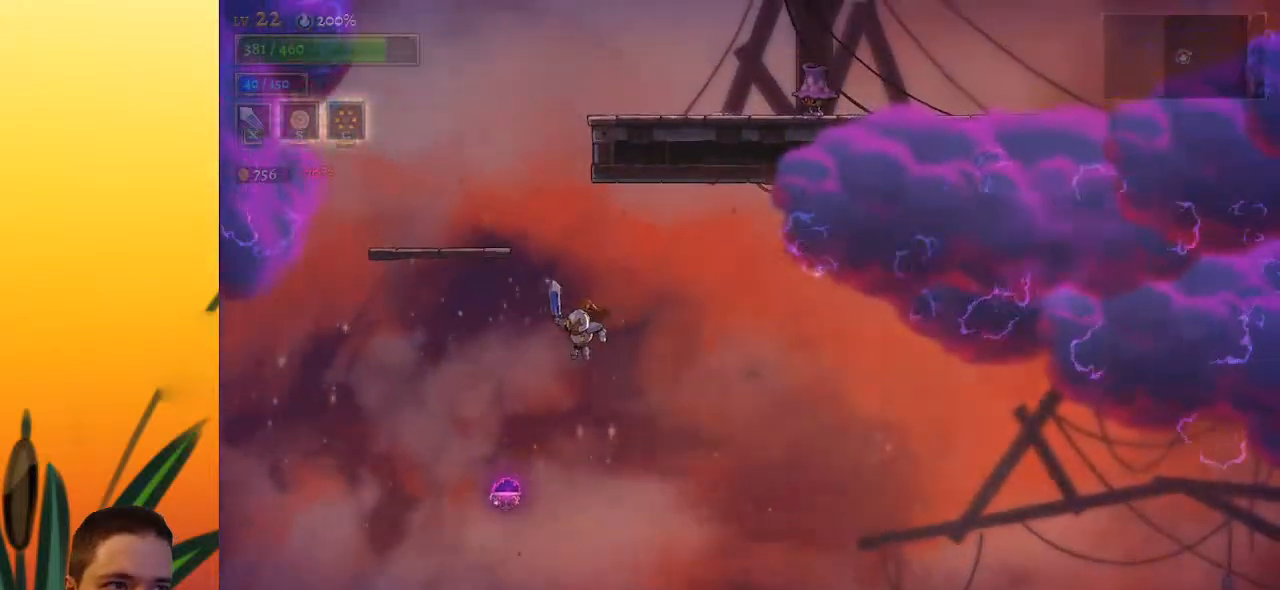
{"keys": ["a"], "events": [[133, "left", "down"], [233, "left", "up"], [417, "a", "down"]]}
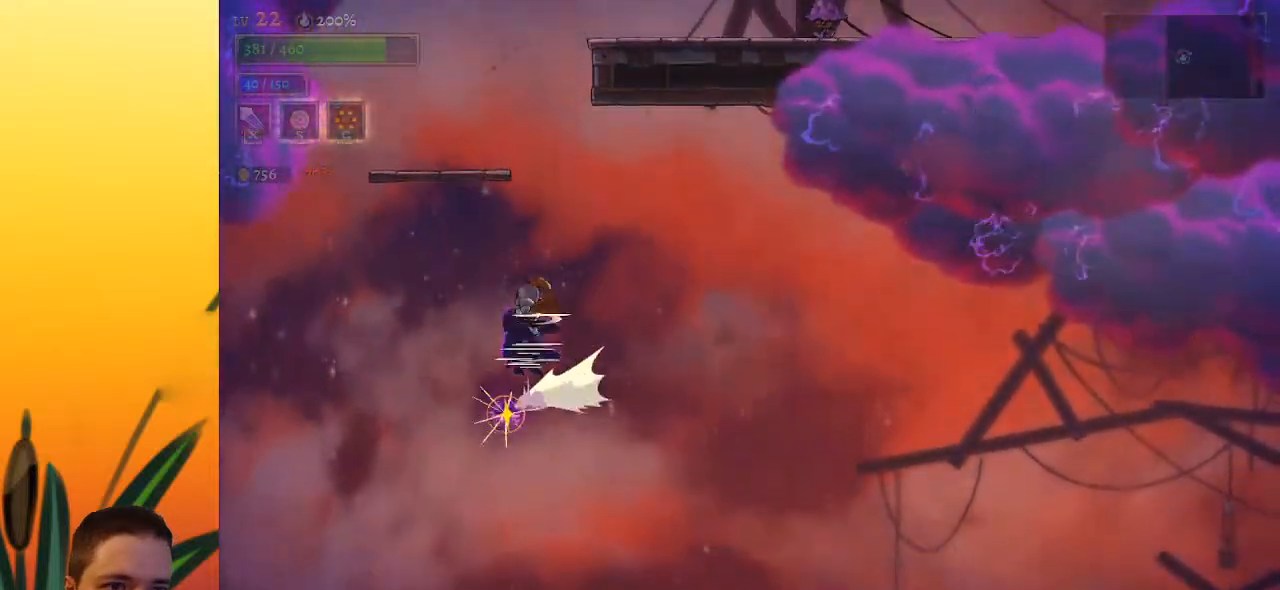
{"keys": ["right", "z"], "events": [[150, "a", "up"], [433, "right", "down"], [433, "z", "down"]]}
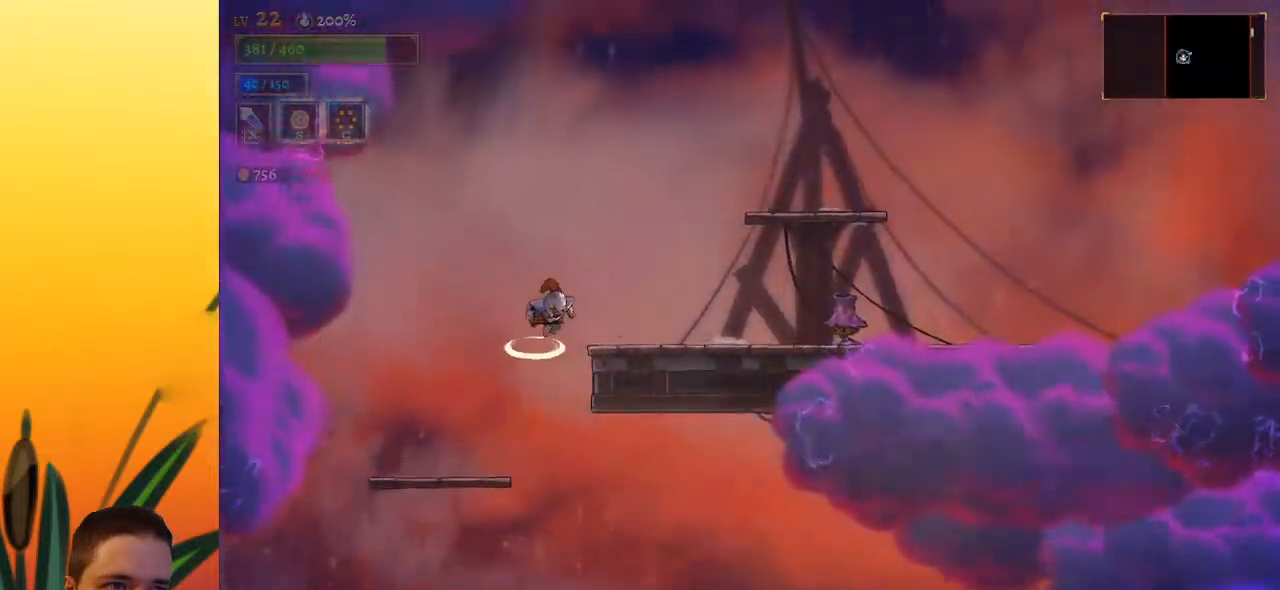
{"keys": ["right", "z"], "events": [[33, "z", "up"], [450, "z", "down"]]}
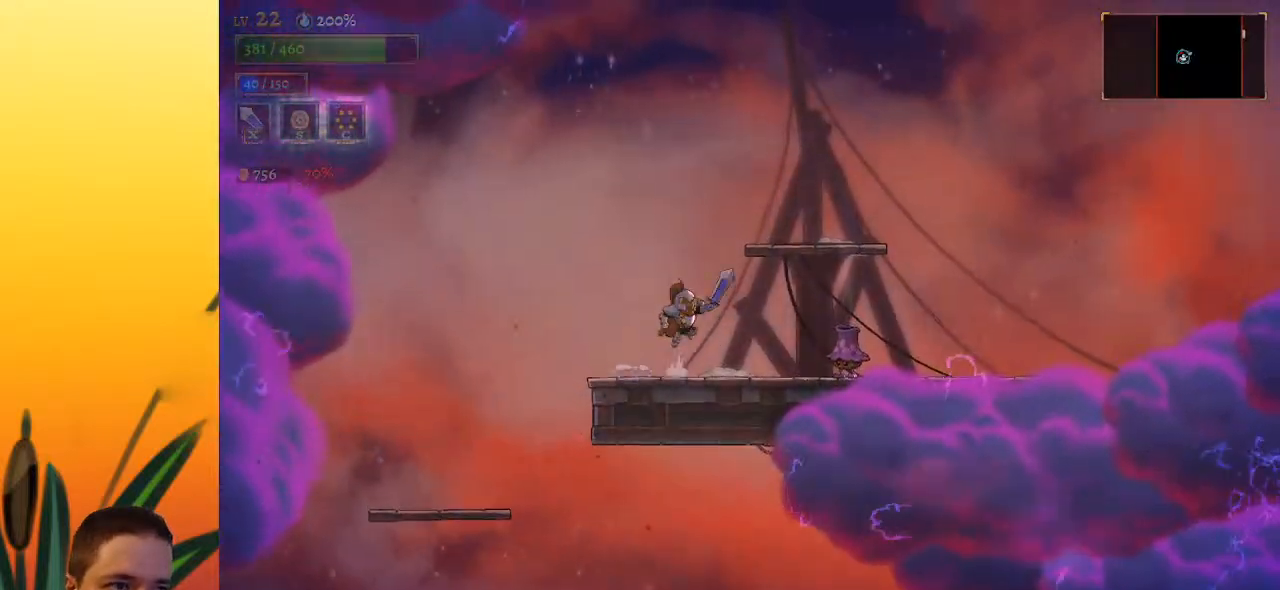
{"keys": ["right"], "events": [[183, "z", "up"]]}
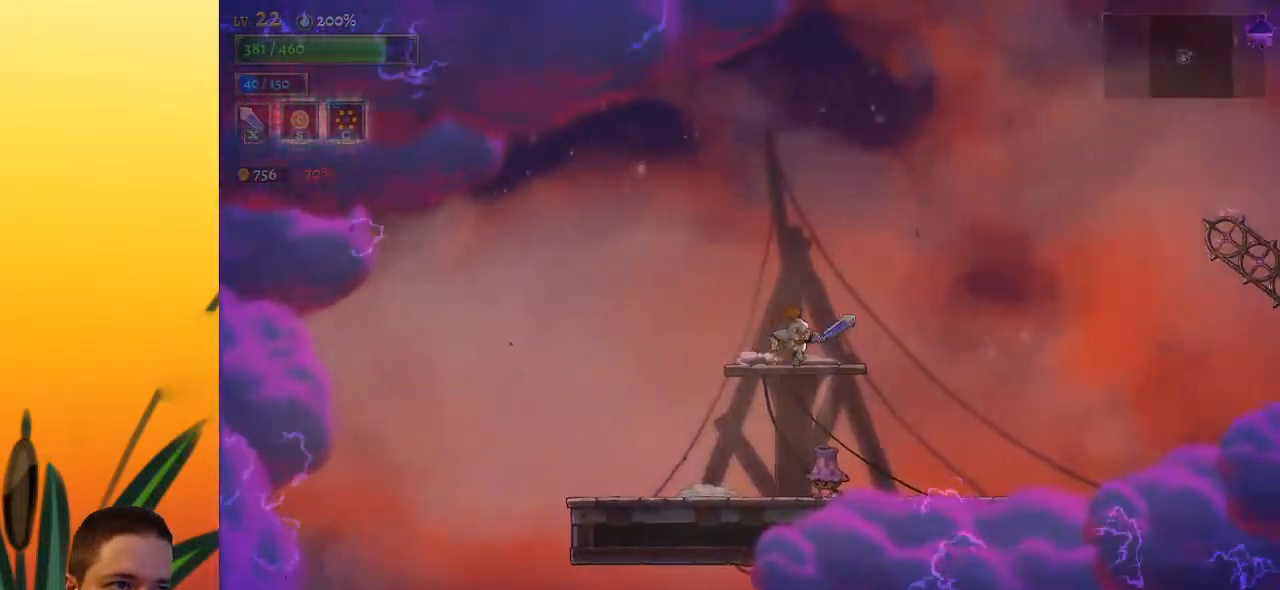
{"keys": ["right", "z"], "events": [[17, "z", "down"]]}
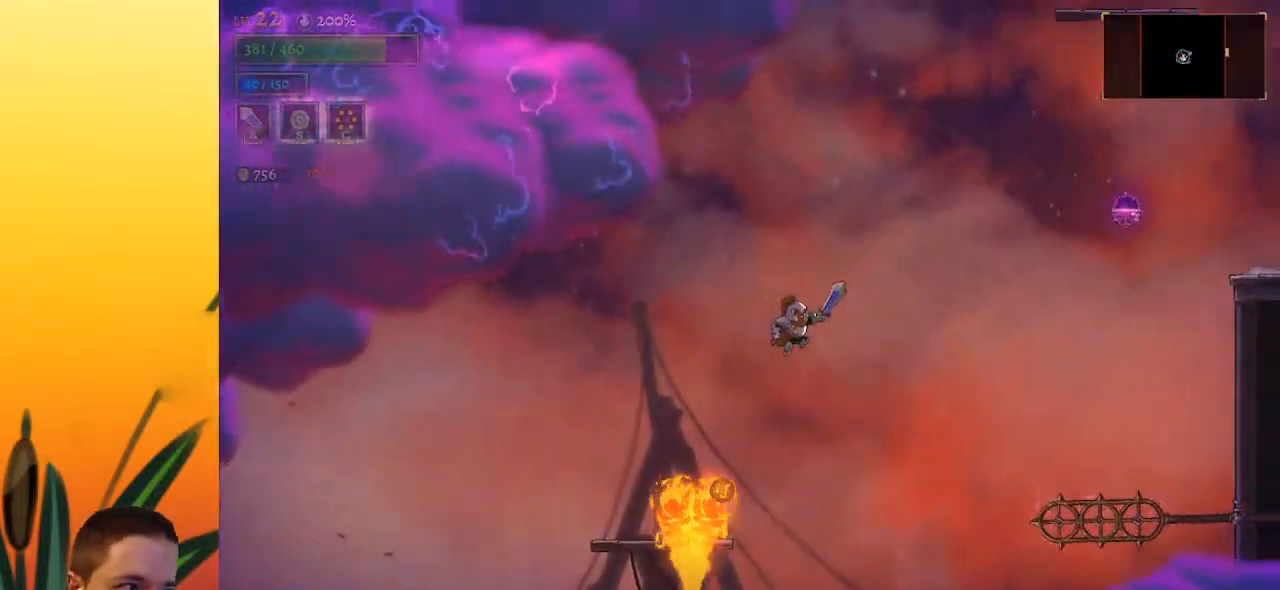
{"keys": ["d", "right"], "events": [[150, "d", "down"], [183, "z", "up"]]}
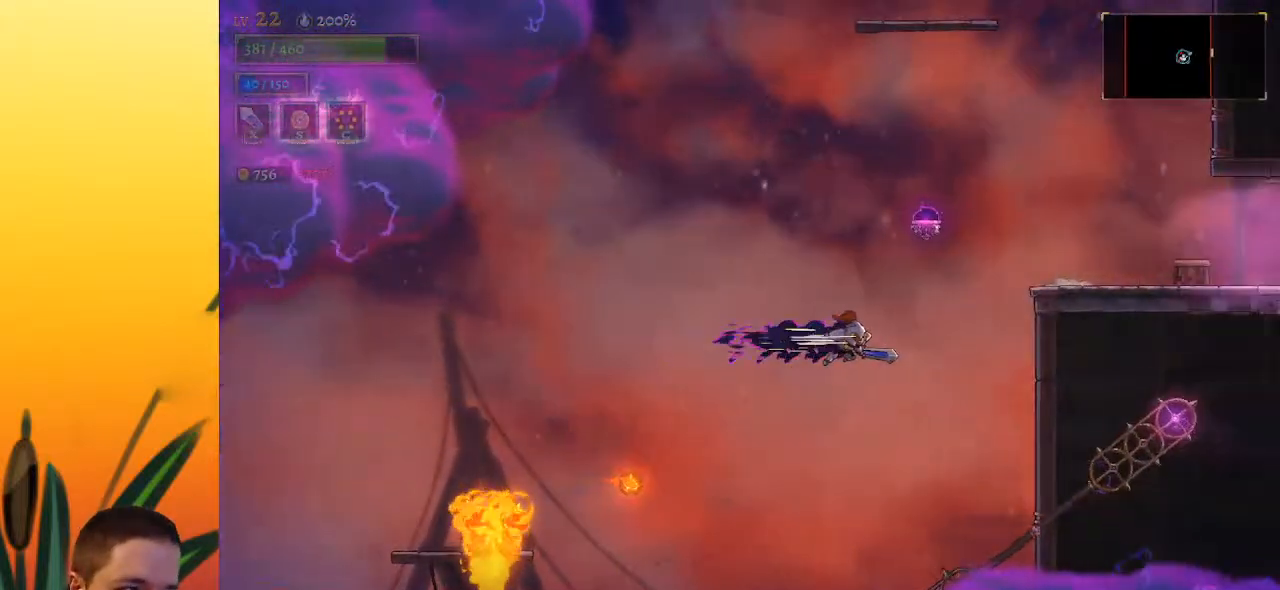
{"keys": ["down"], "events": [[333, "d", "up"], [383, "down", "down"], [483, "right", "up"]]}
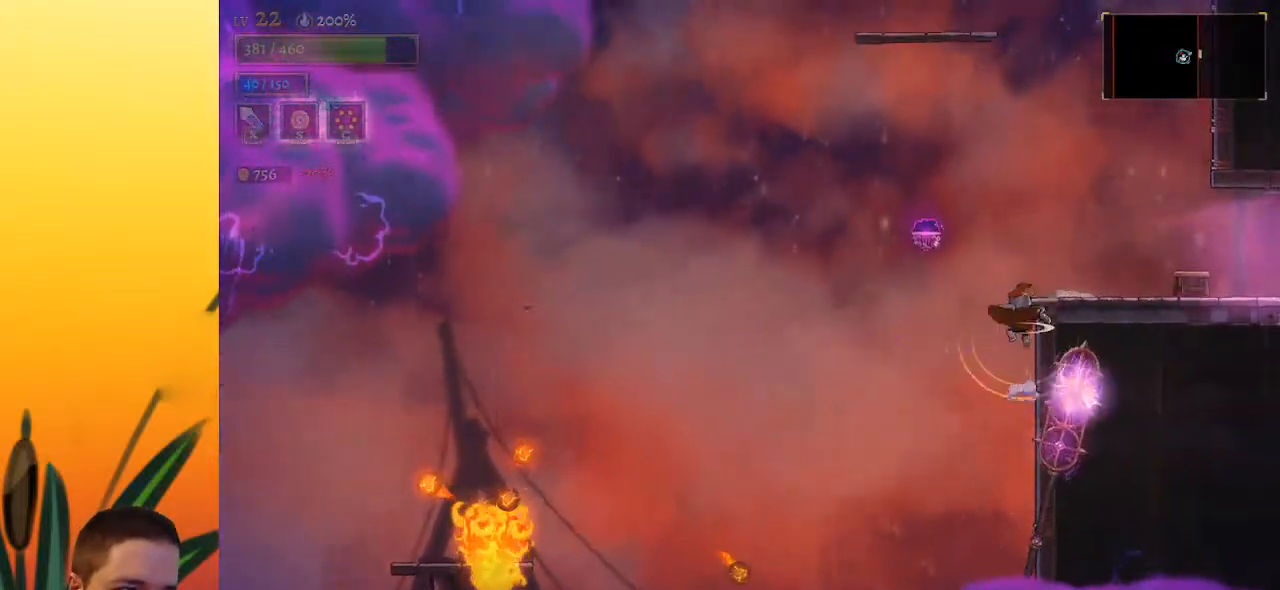
{"keys": [], "events": [[17, "down", "up"], [300, "left", "down"], [450, "left", "up"]]}
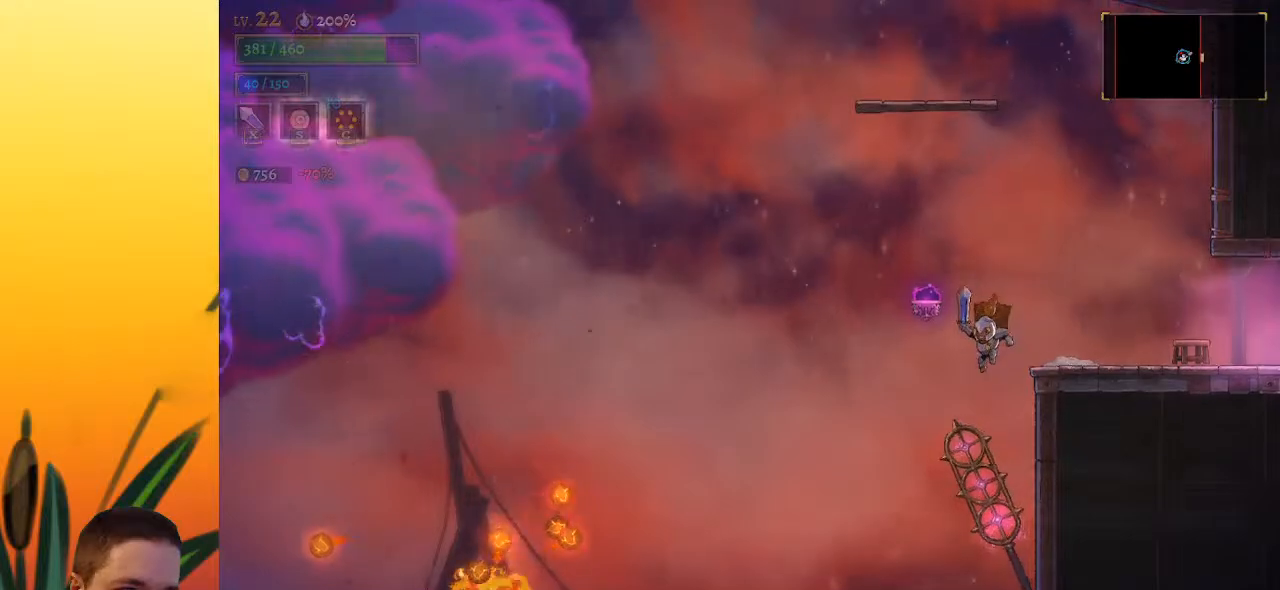
{"keys": [], "events": [[83, "down", "down"], [317, "down", "up"]]}
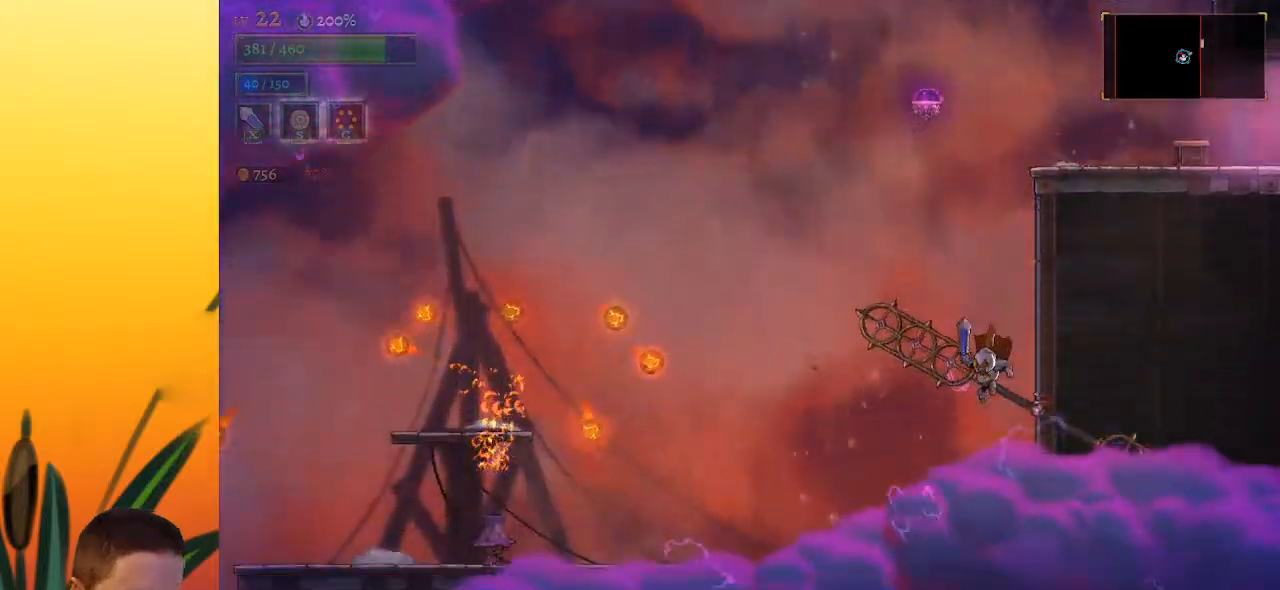
{"keys": [], "events": [[100, "down", "down"], [250, "down", "up"]]}
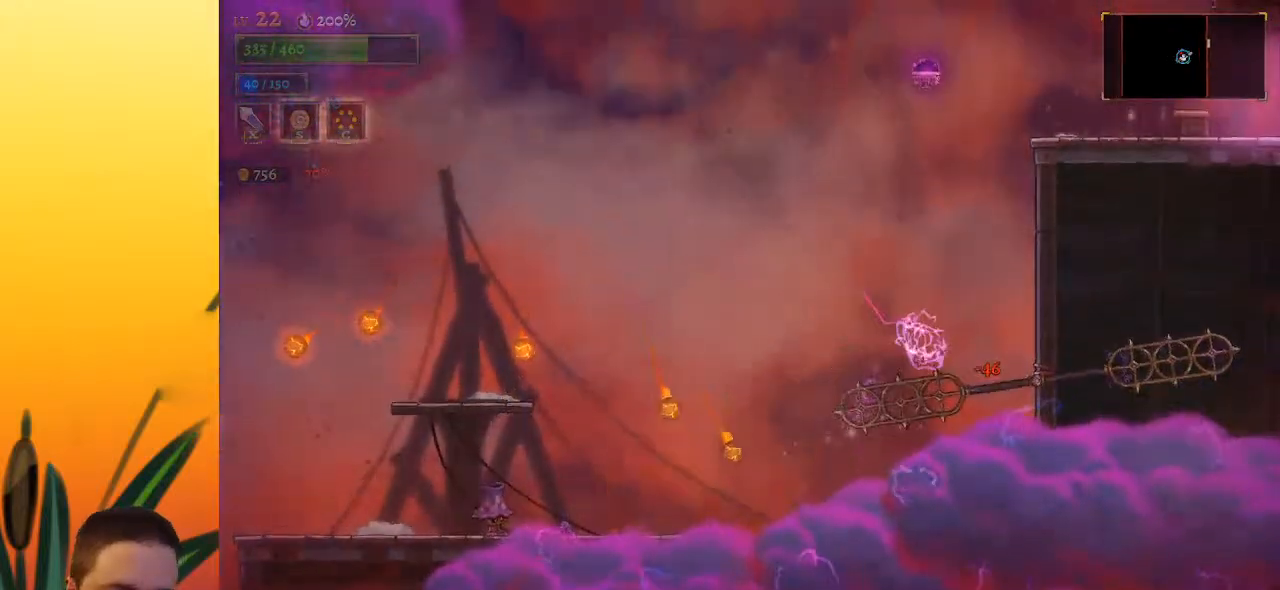
{"keys": [], "events": []}
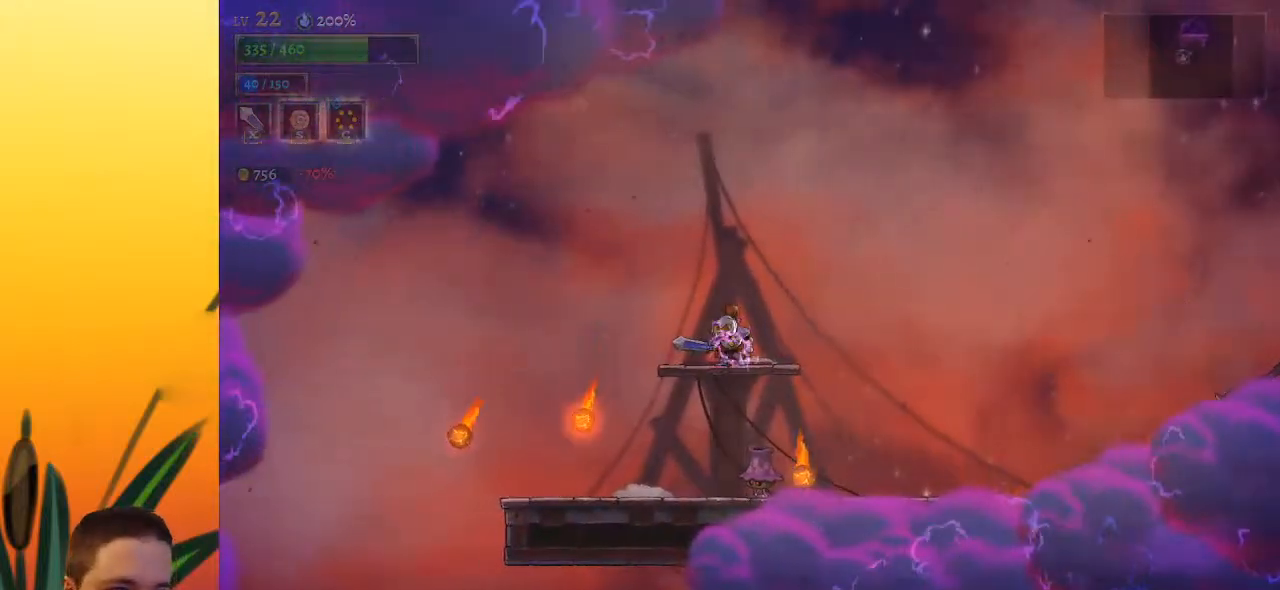
{"keys": ["right", "z"], "events": [[100, "right", "down"], [133, "z", "down"]]}
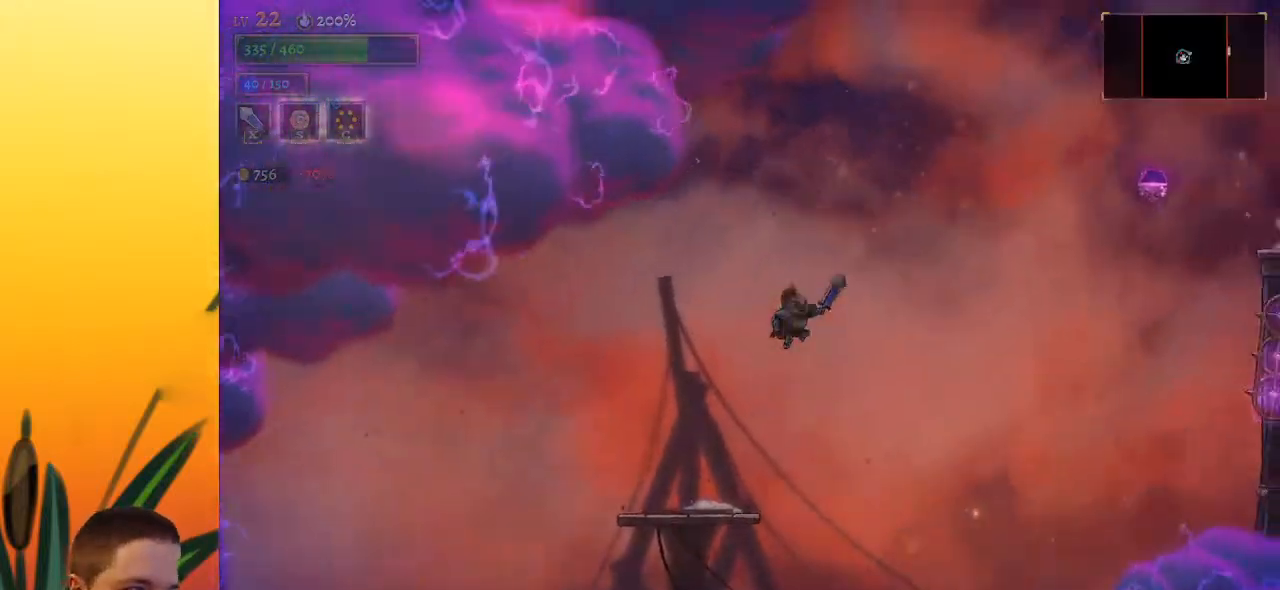
{"keys": ["d", "right"], "events": [[200, "d", "down"], [250, "z", "up"]]}
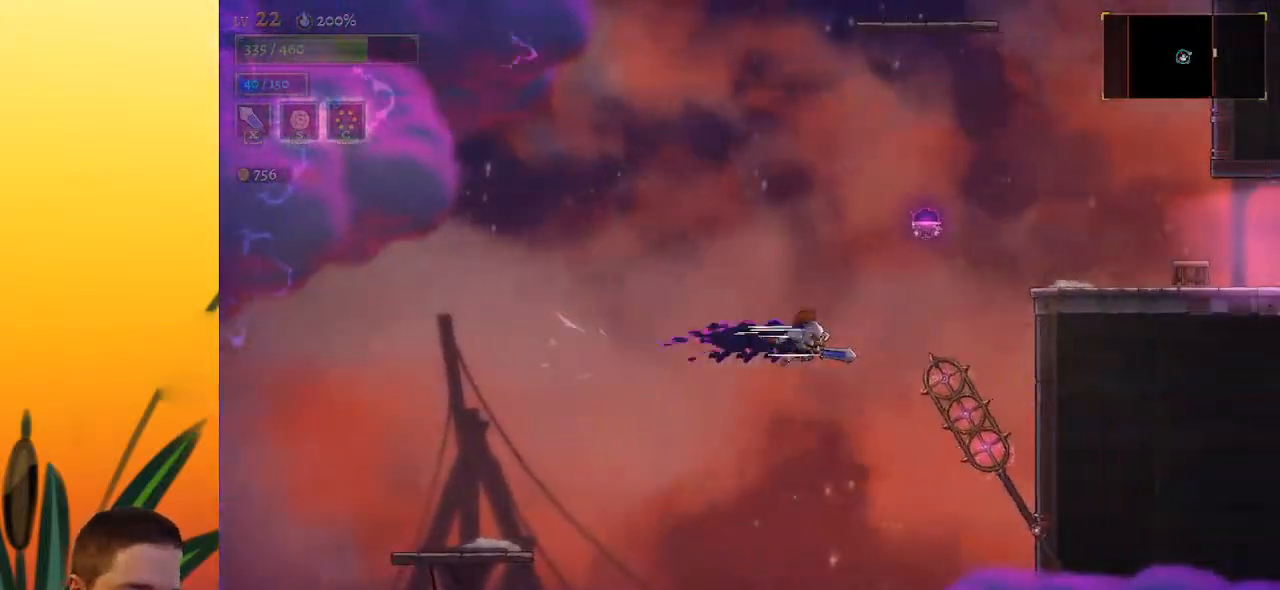
{"keys": ["right"], "events": [[67, "d", "up"], [67, "down", "down"], [300, "down", "up"]]}
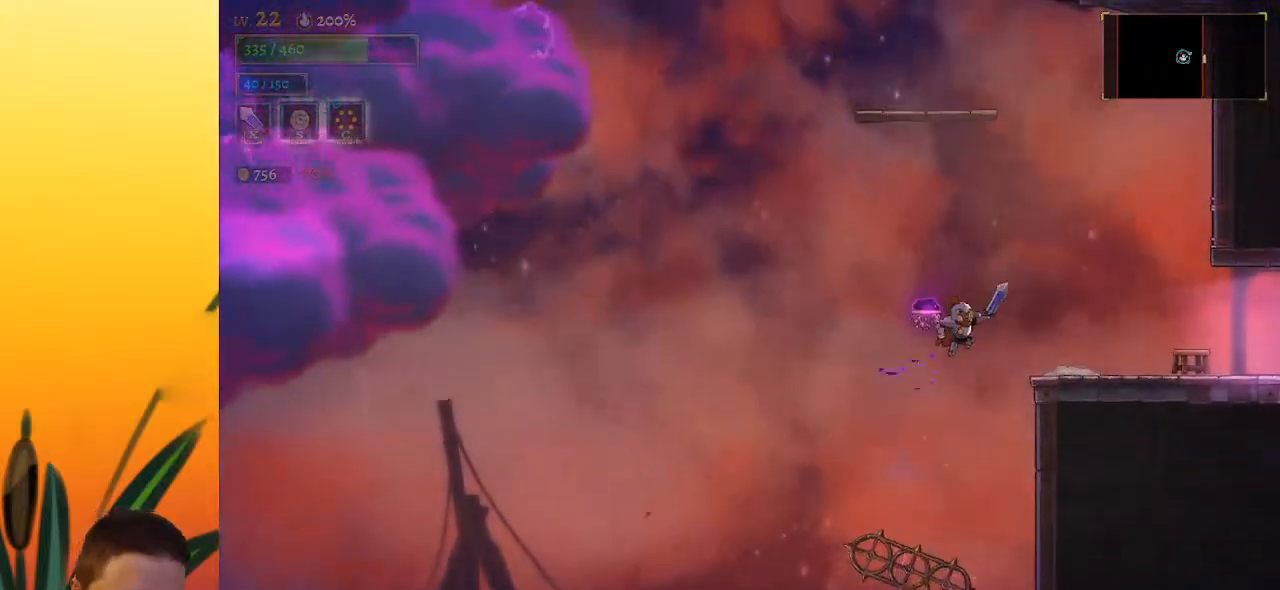
{"keys": ["left", "z"], "events": [[417, "right", "up"], [467, "left", "down"], [500, "z", "down"]]}
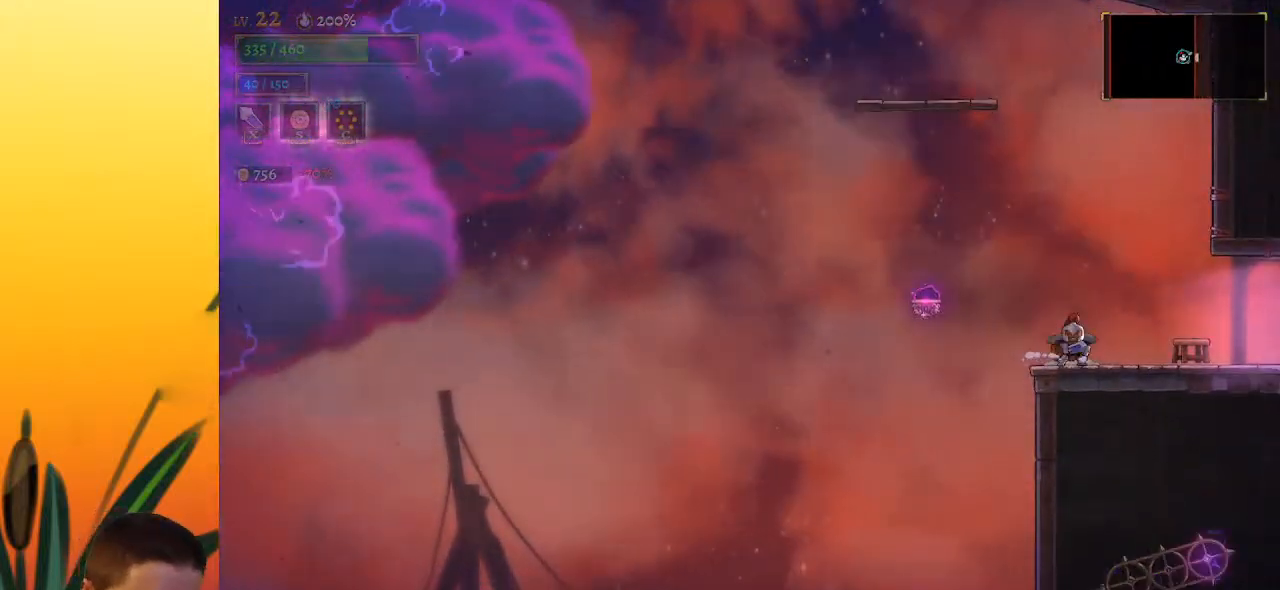
{"keys": ["a", "left"], "events": [[100, "z", "up"], [433, "a", "down"]]}
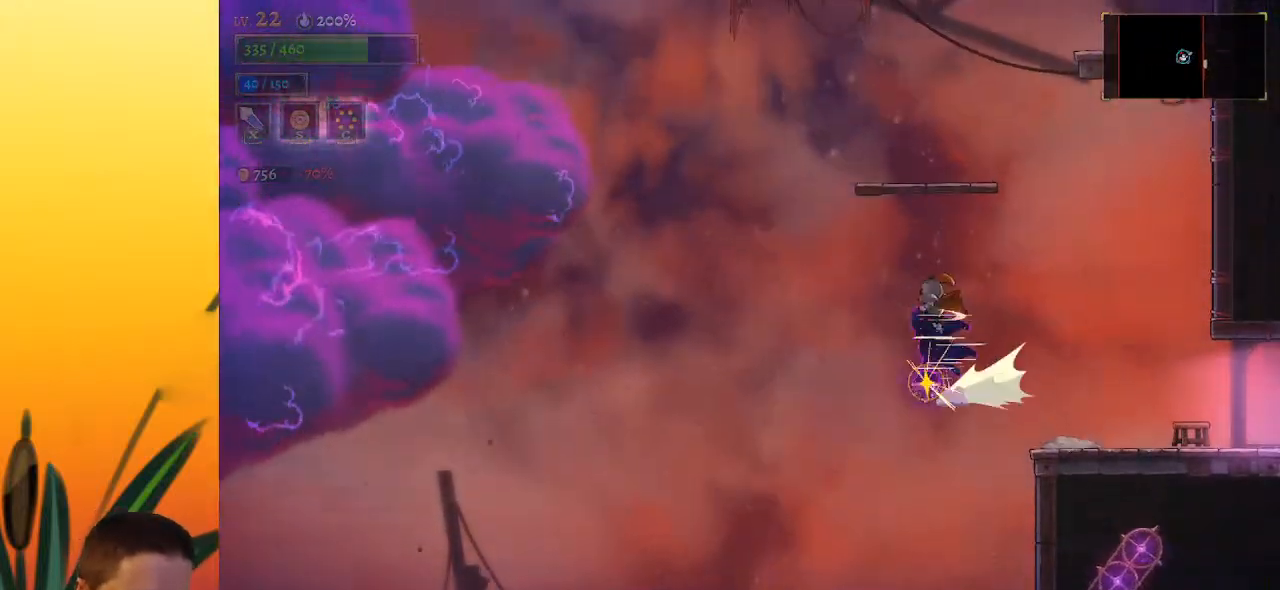
{"keys": ["right"], "events": [[17, "left", "up"], [67, "a", "up"], [300, "right", "down"]]}
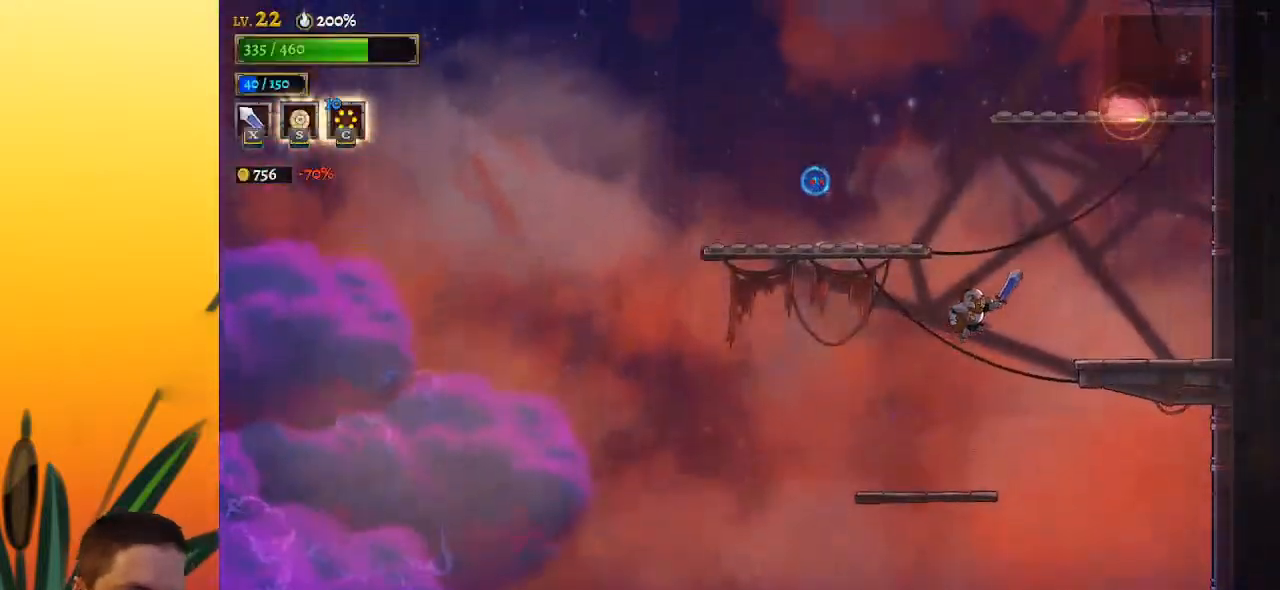
{"keys": ["left"], "events": [[150, "right", "up"], [183, "left", "down"], [233, "z", "down"], [333, "z", "up"]]}
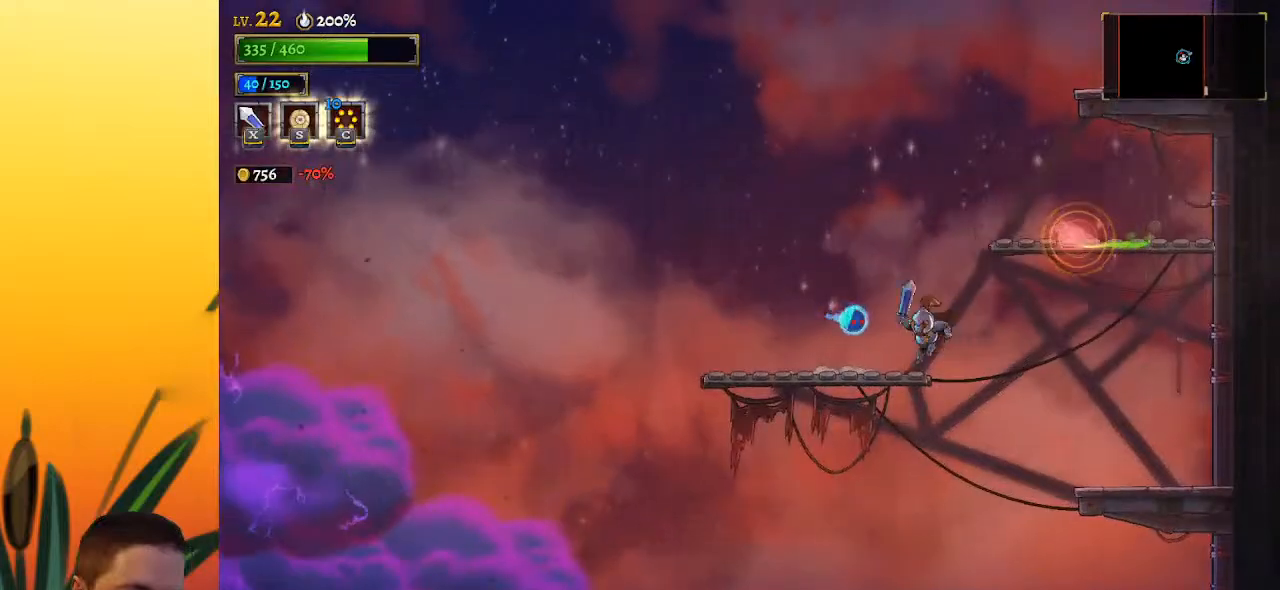
{"keys": ["z"], "events": [[67, "left", "up"], [117, "right", "down"], [150, "z", "down"], [400, "right", "up"]]}
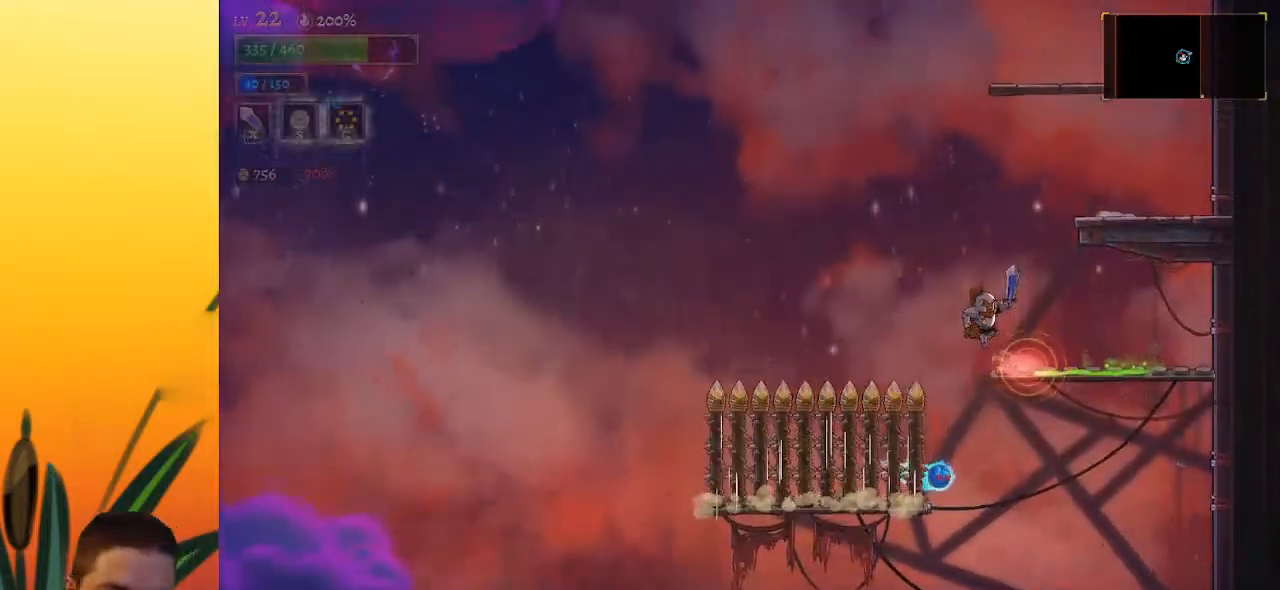
{"keys": ["right", "z"], "events": [[33, "left", "down"], [167, "left", "up"], [217, "z", "up"], [267, "z", "down"], [450, "right", "down"]]}
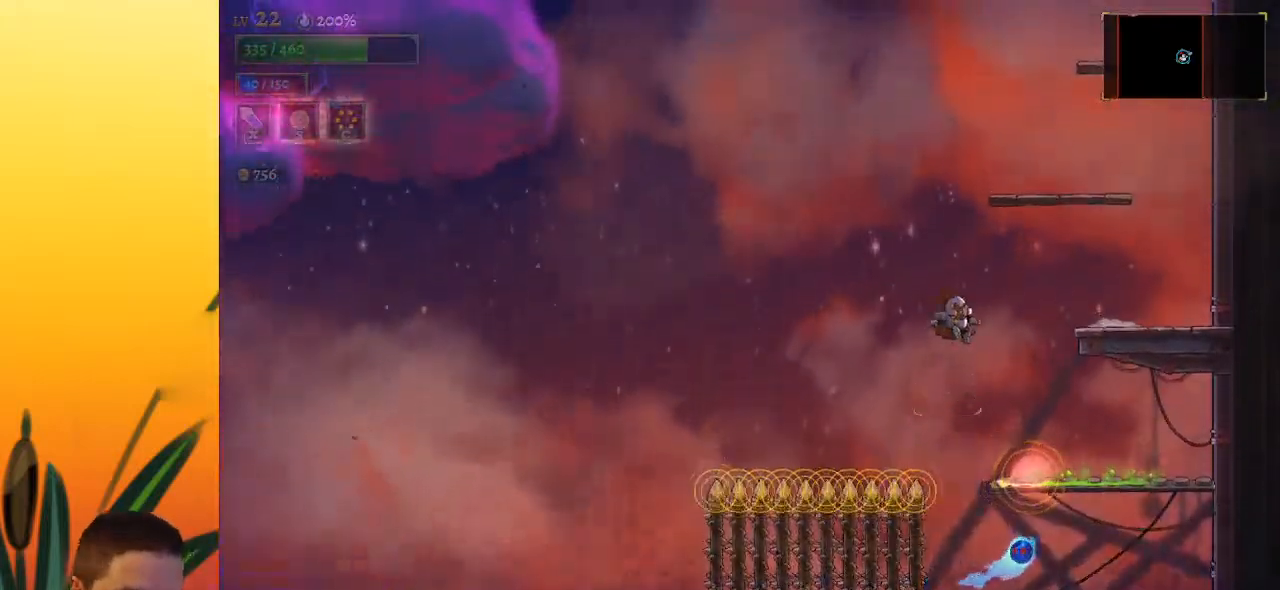
{"keys": ["right"], "events": [[133, "right", "up"], [367, "right", "down"], [417, "z", "up"]]}
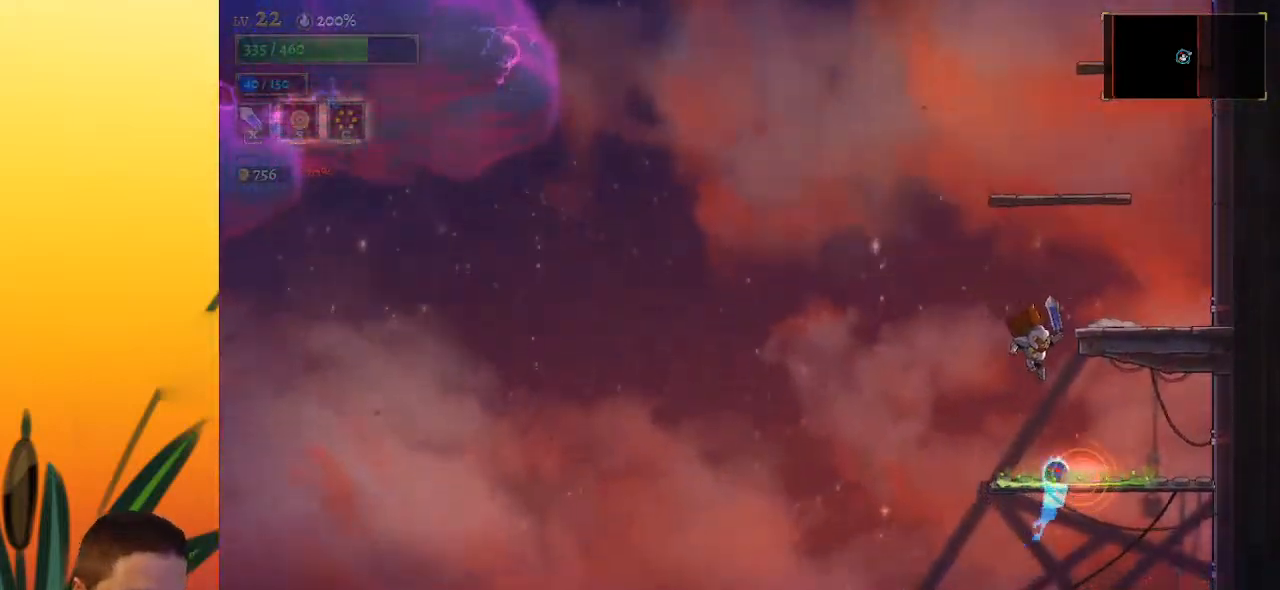
{"keys": [], "events": [[17, "right", "up"], [50, "down", "down"], [250, "down", "up"], [250, "left", "down"], [383, "left", "up"]]}
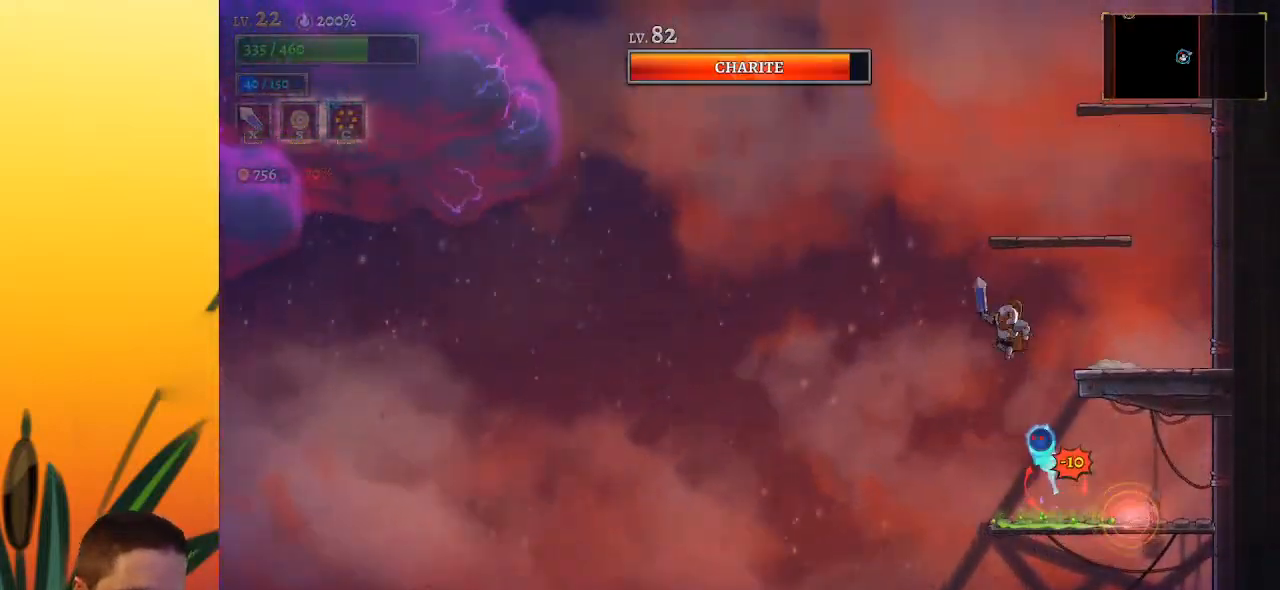
{"keys": [], "events": [[117, "down", "down"], [300, "right", "down"], [350, "down", "up"], [450, "right", "up"]]}